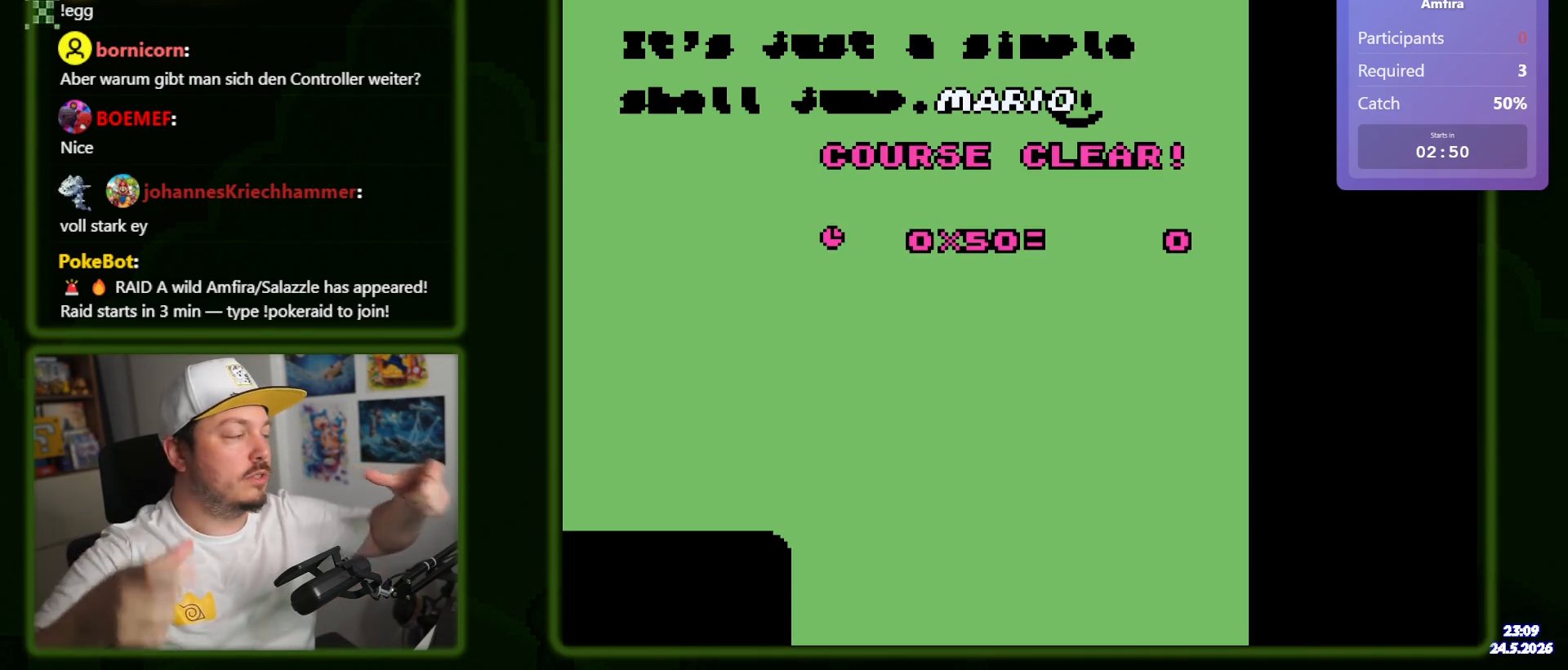
Gameplay with a controller (Nintendo layout); each line is a JSON object with the inputs held at the frame after it. "events" lists button and stick changes between this image and that frame as [ms after this image, input, new state], when the widget could be followed in between. Not read: A B L1 L3 R1 R3 SELECT START X.
{"buttons": ["Y"], "events": []}
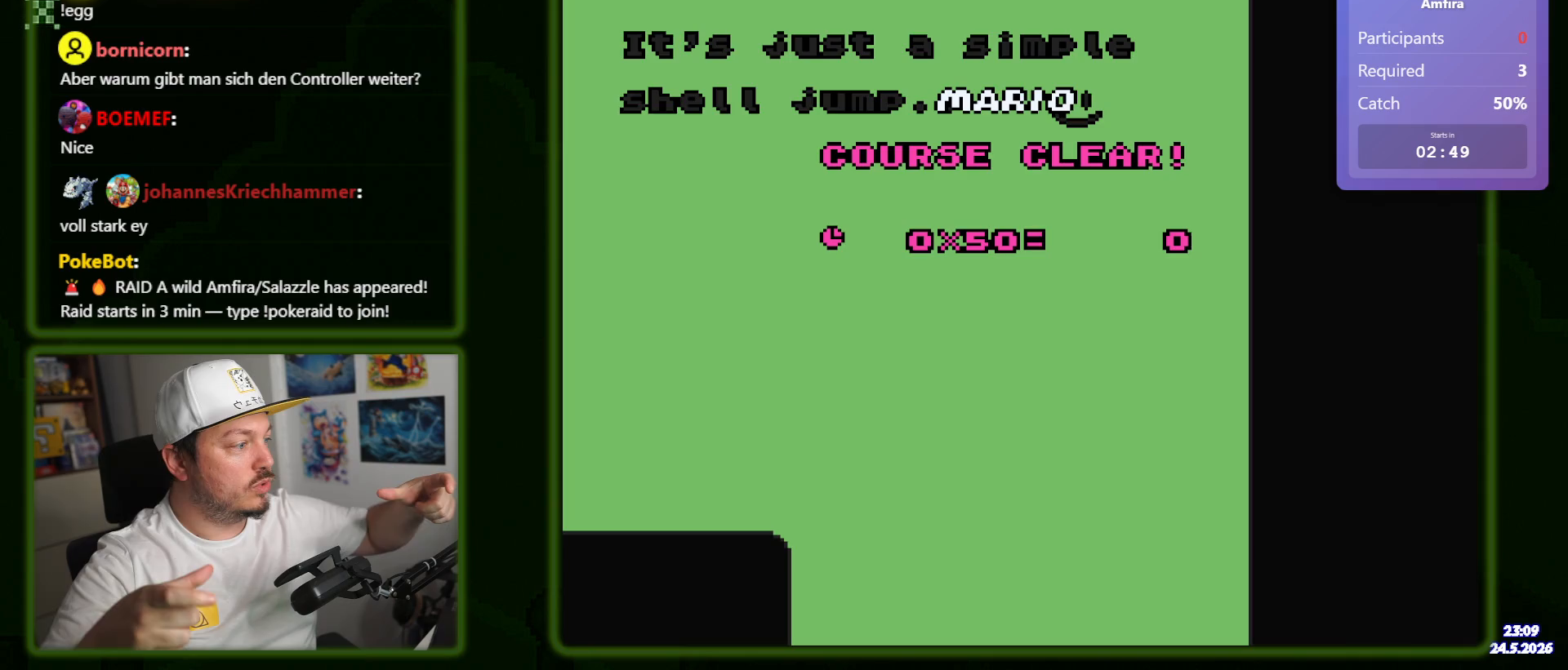
{"buttons": ["Y"], "events": []}
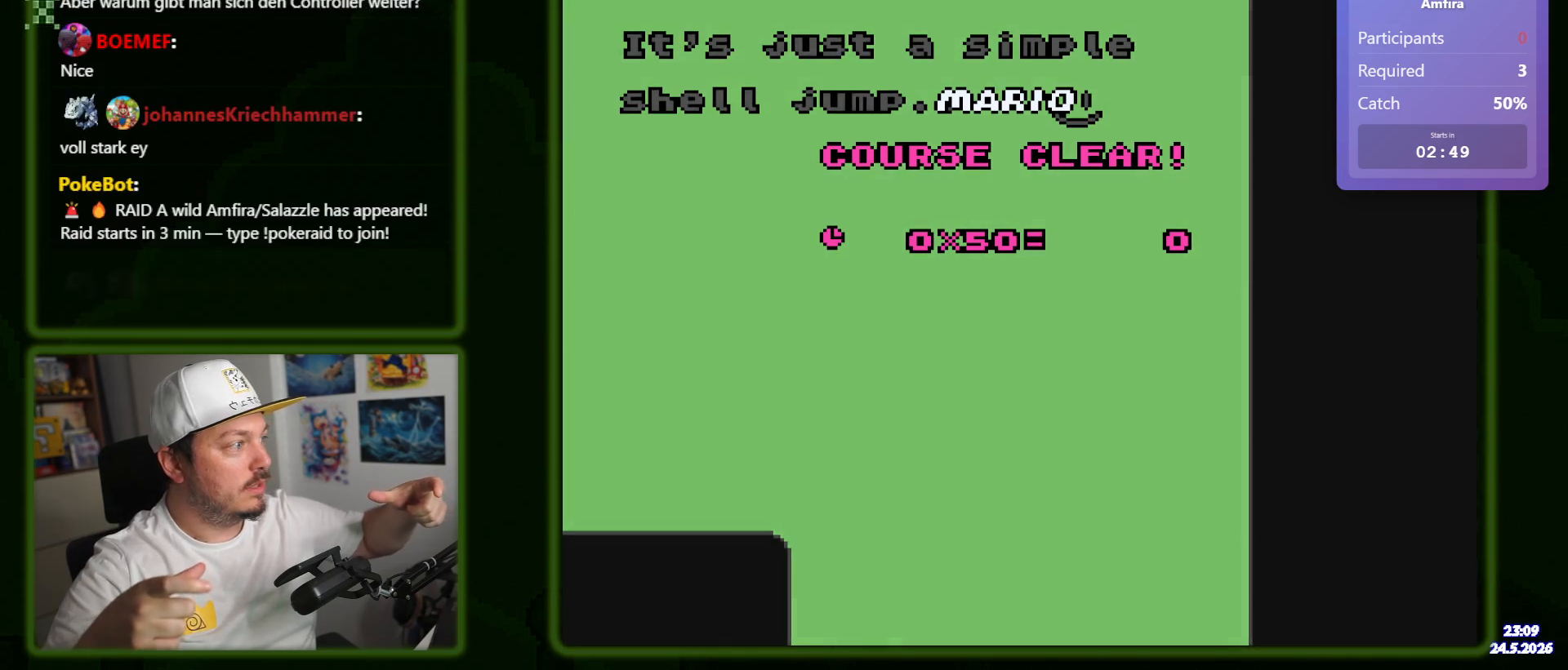
{"buttons": ["Y"], "events": []}
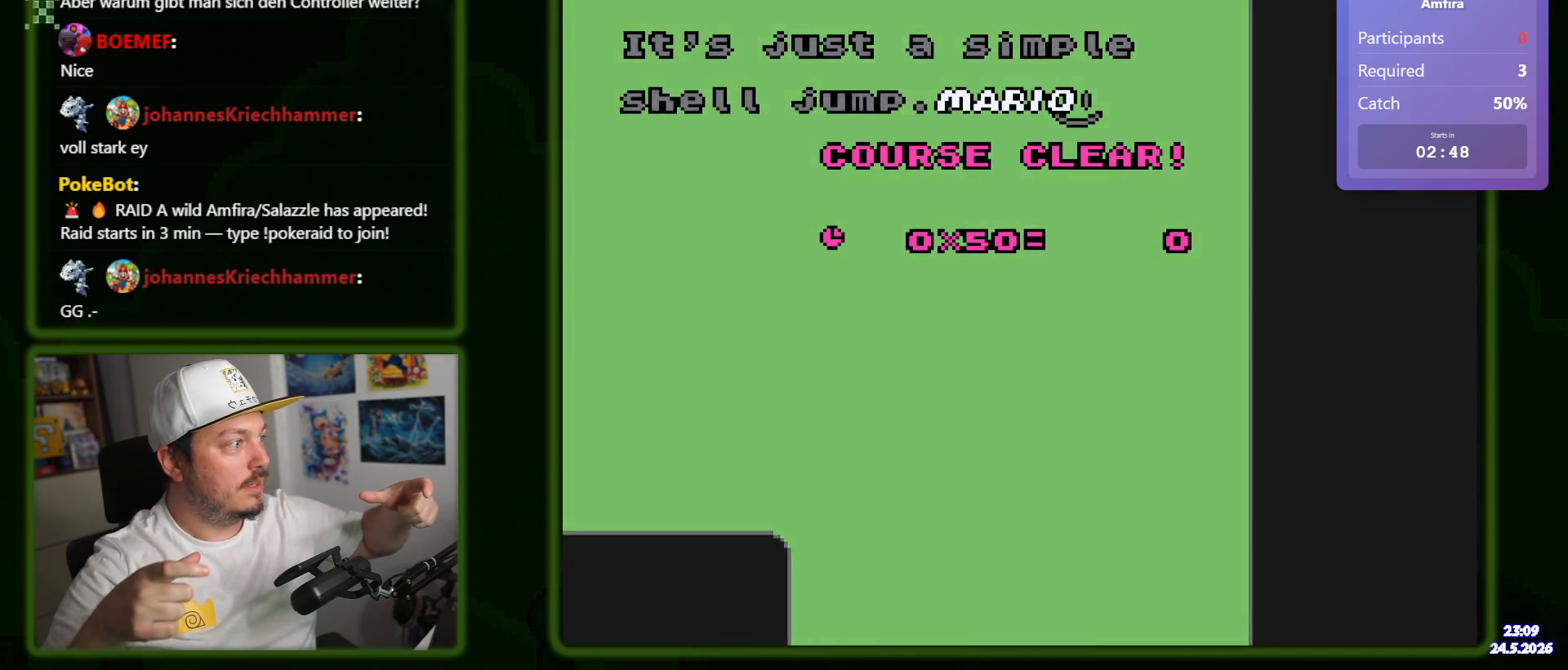
{"buttons": ["Y"], "events": []}
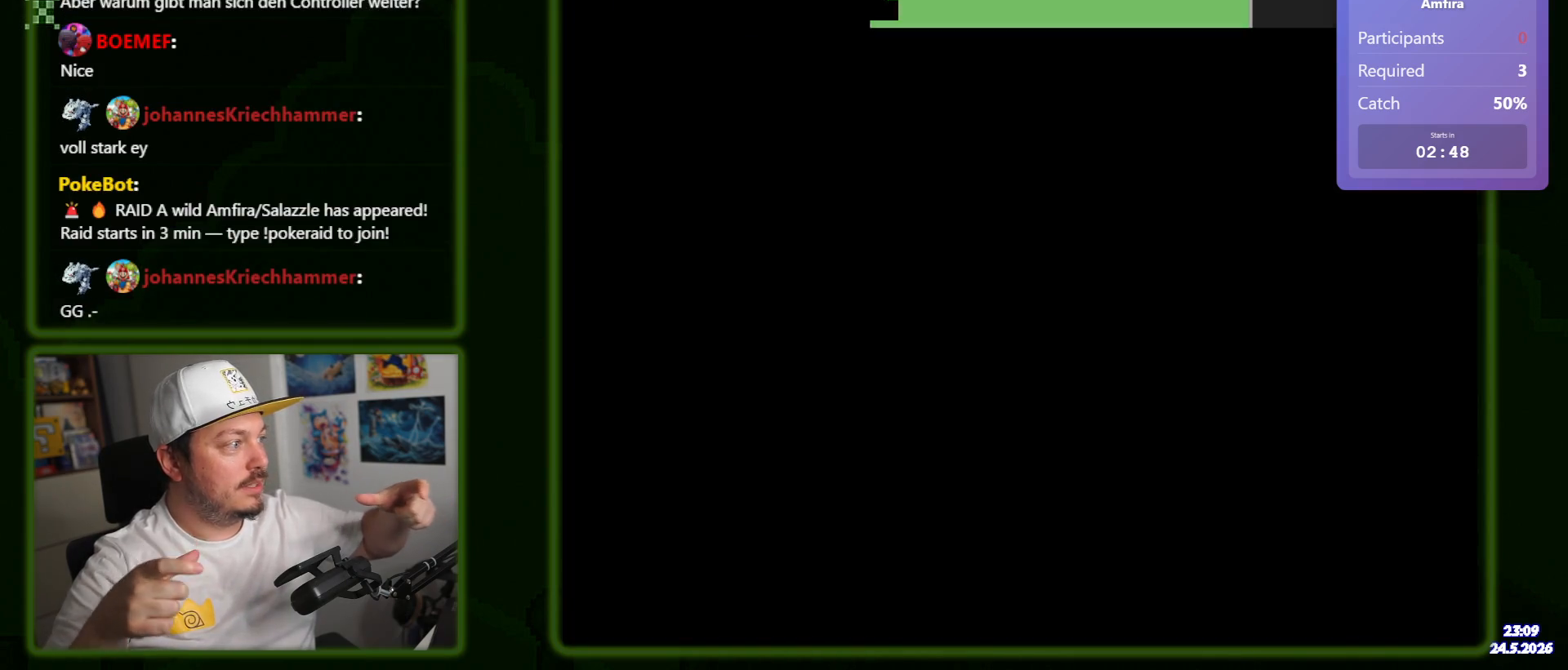
{"buttons": ["Y"], "events": []}
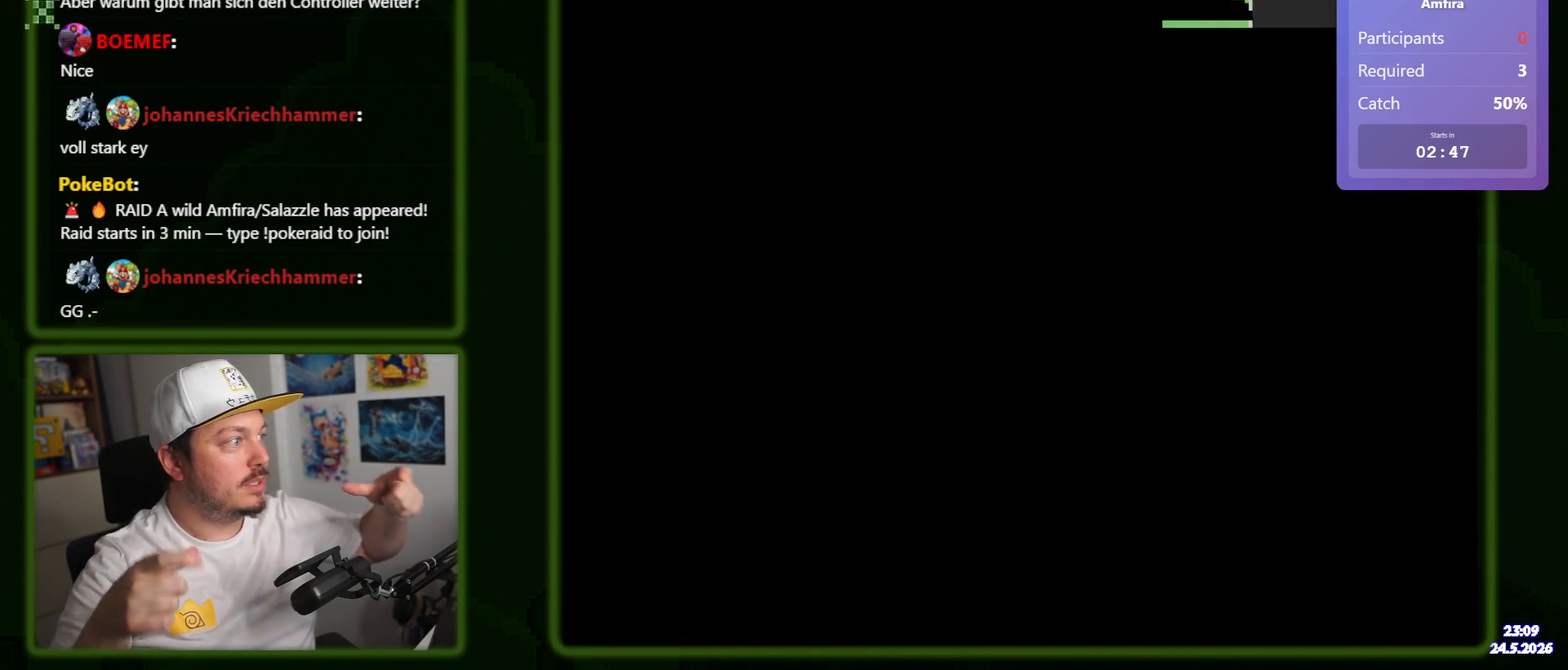
{"buttons": ["Y"]}
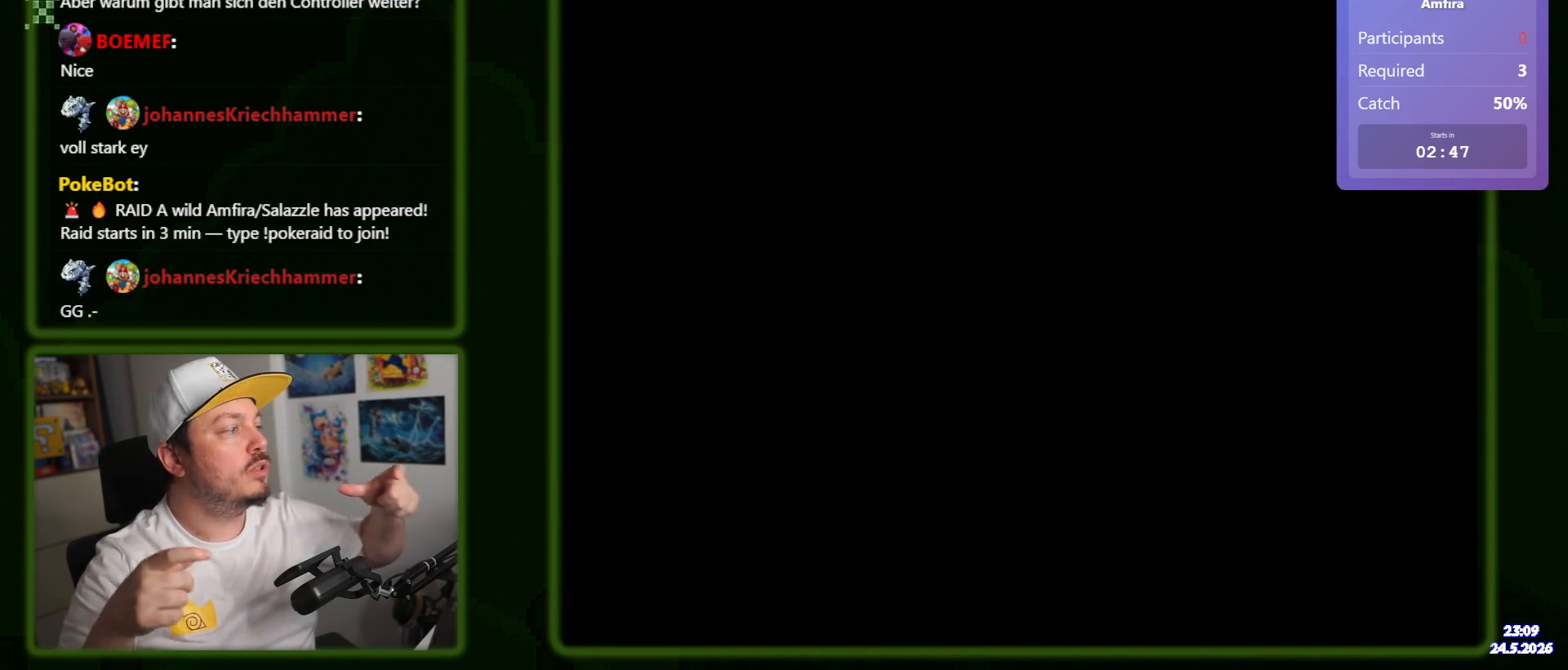
{"buttons": ["Y"], "events": []}
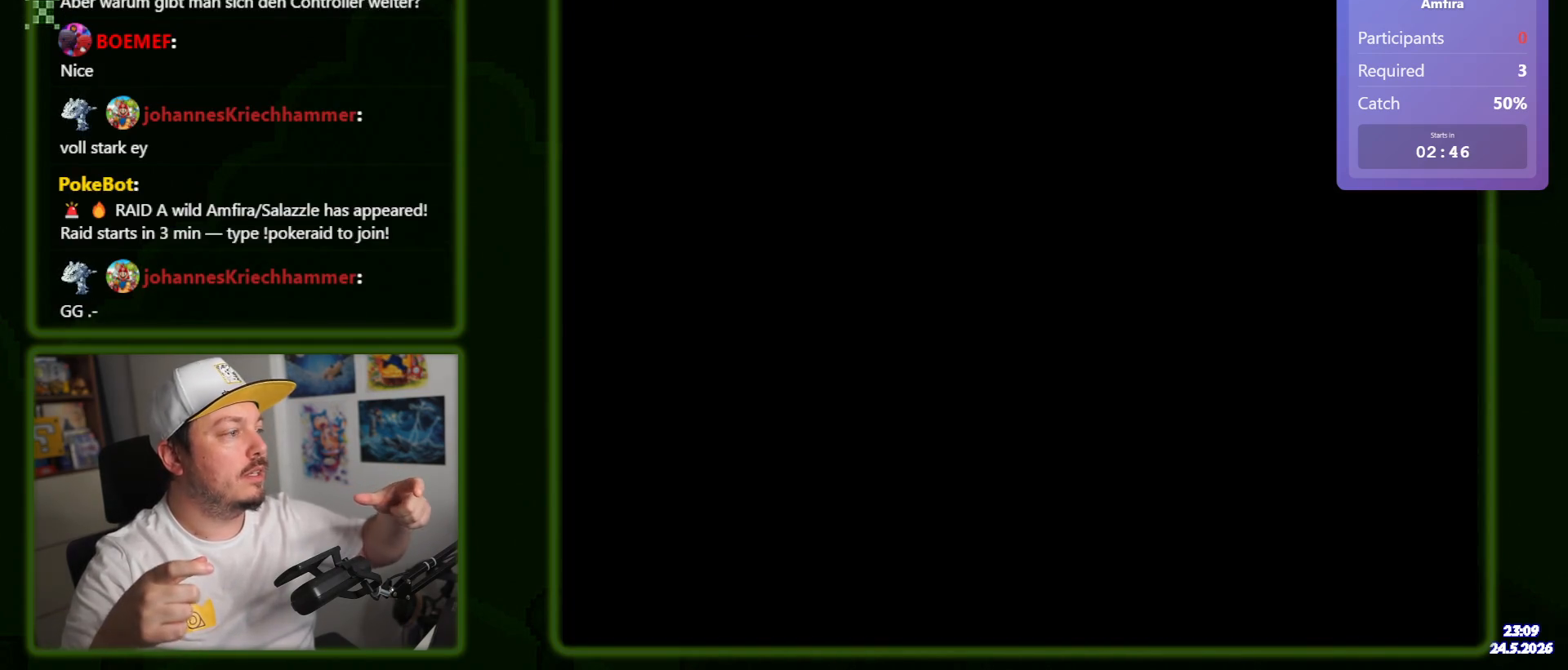
{"buttons": ["Y"], "events": []}
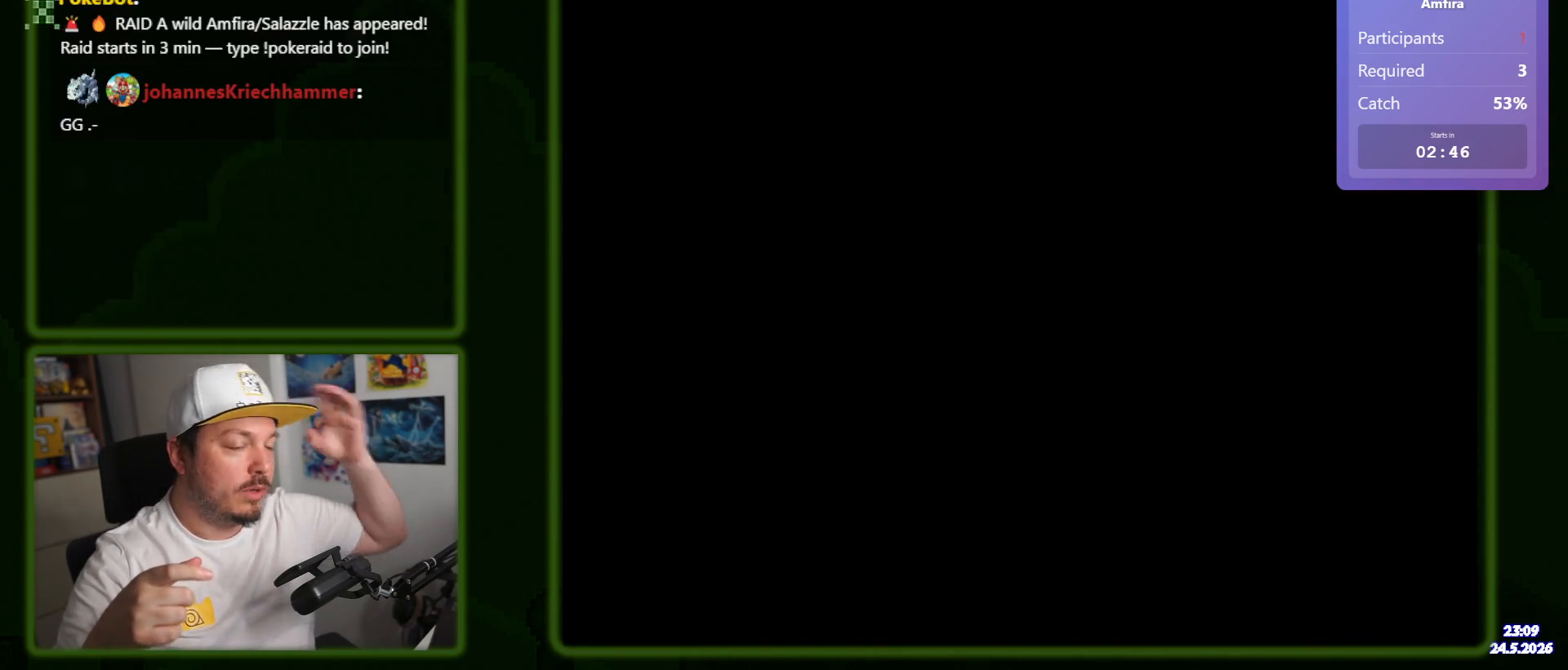
{"buttons": ["Y"], "events": []}
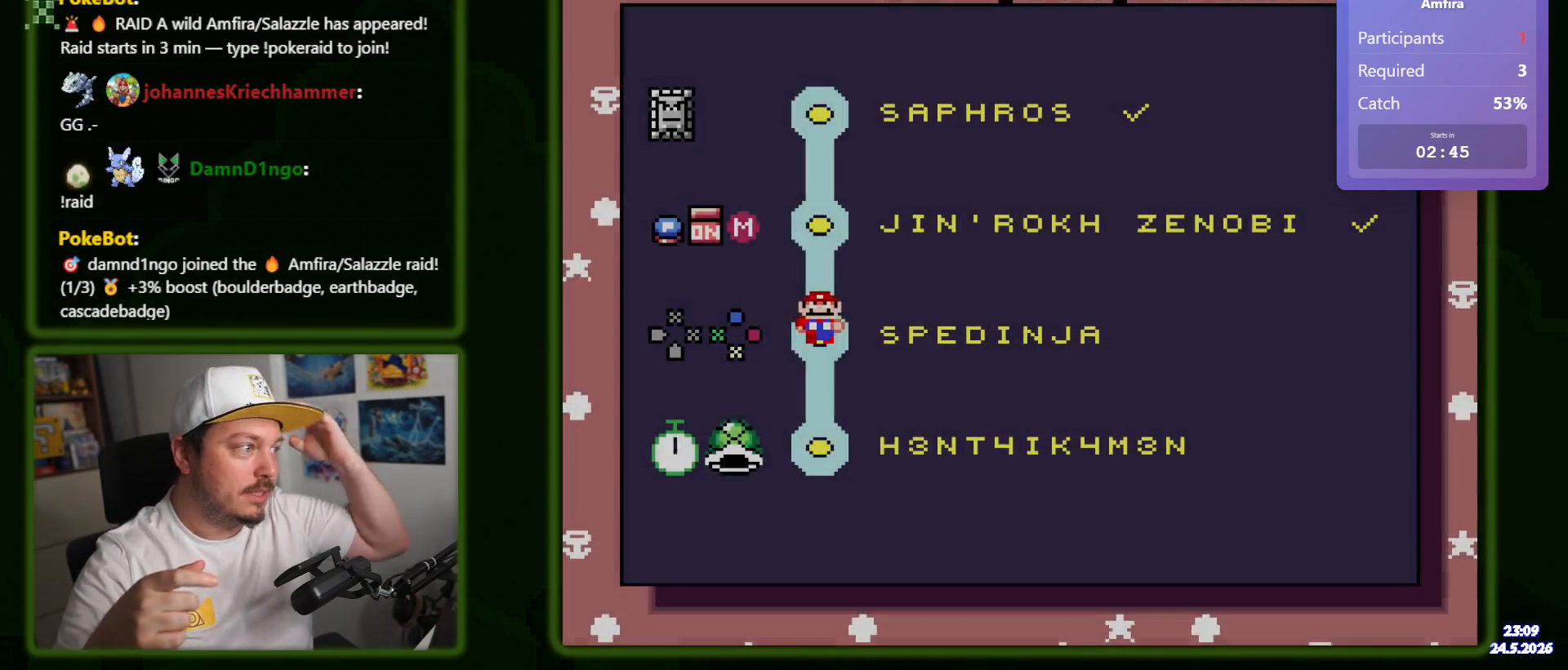
{"buttons": ["Y"], "events": []}
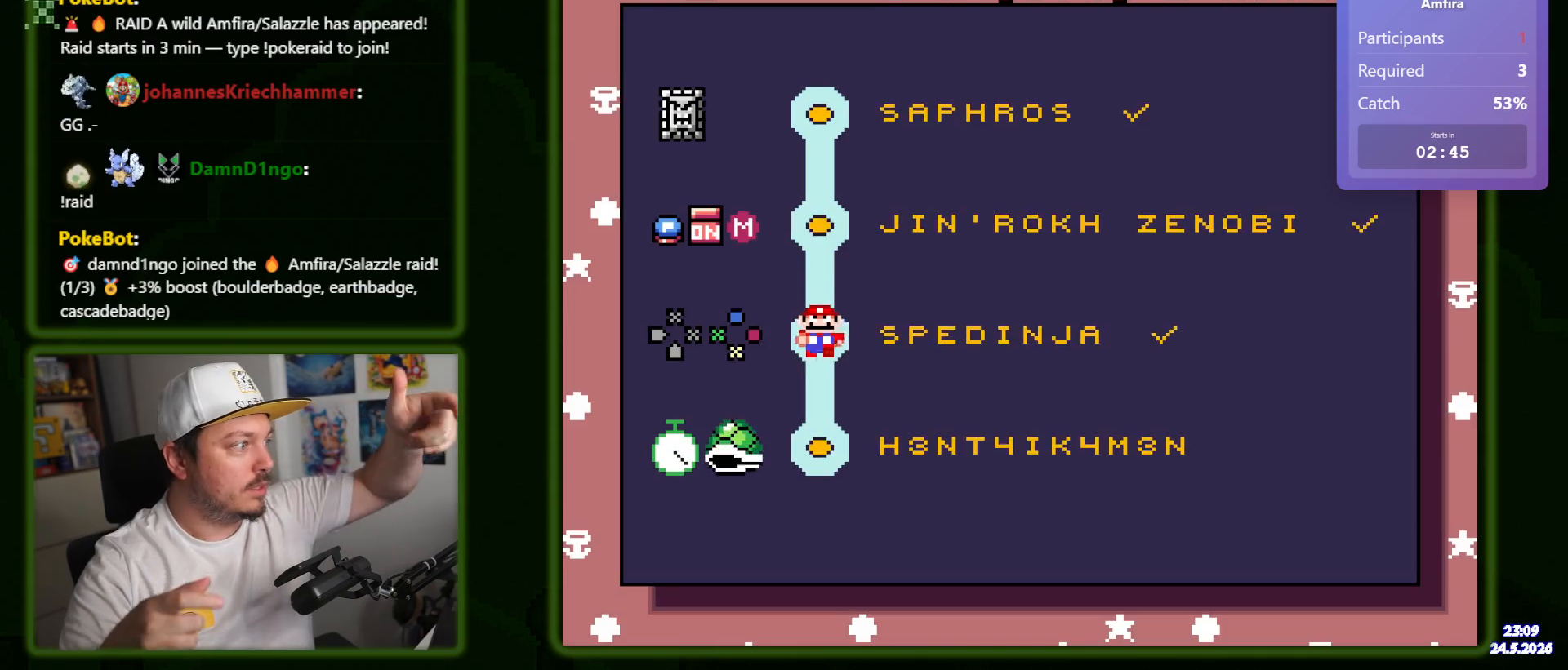
{"buttons": ["Y"], "events": []}
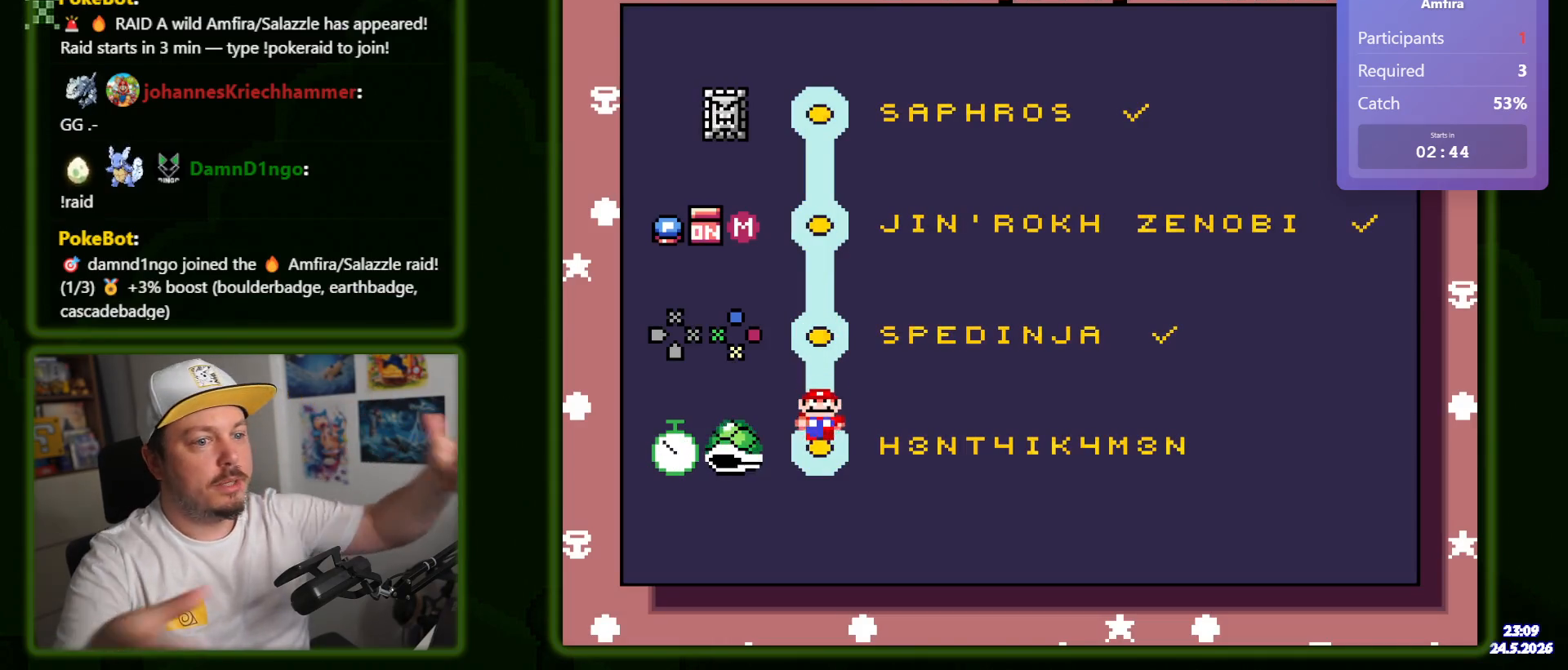
{"buttons": ["Y"], "events": []}
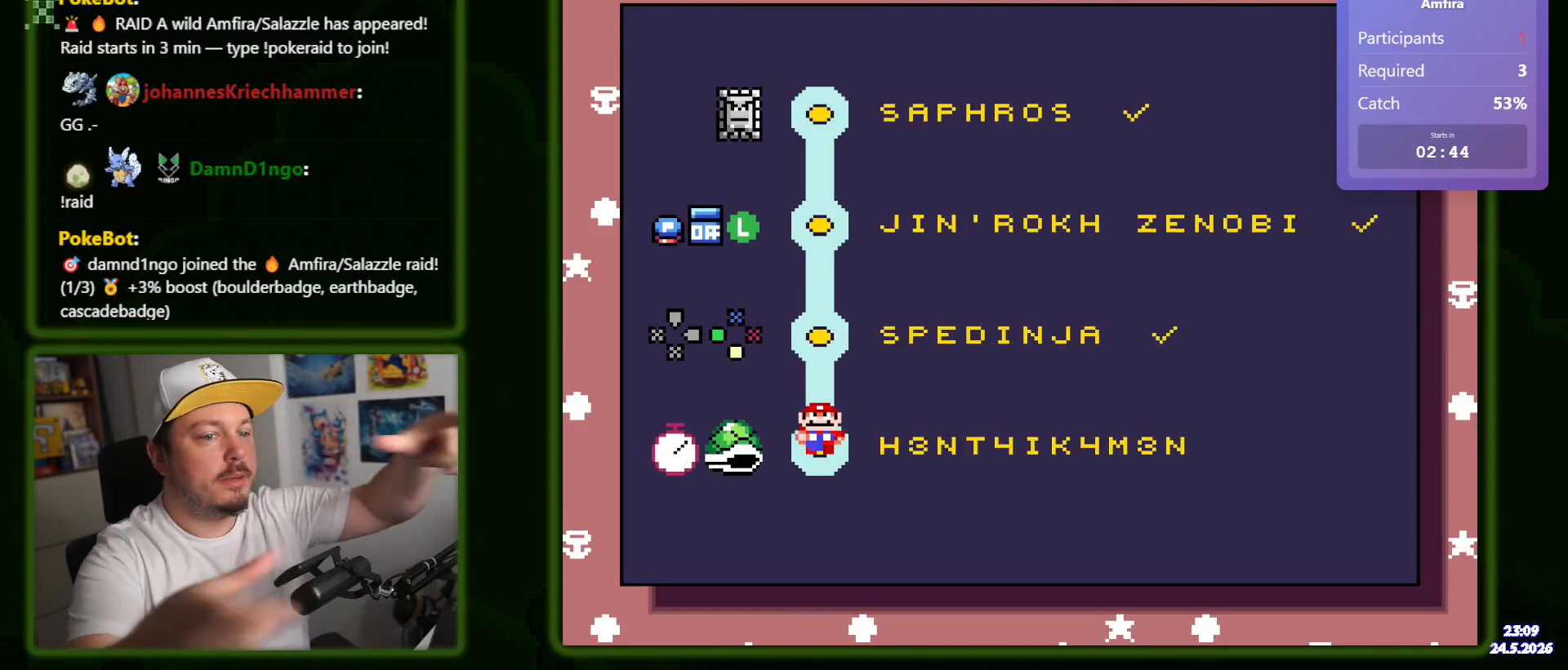
{"buttons": ["Y"], "events": []}
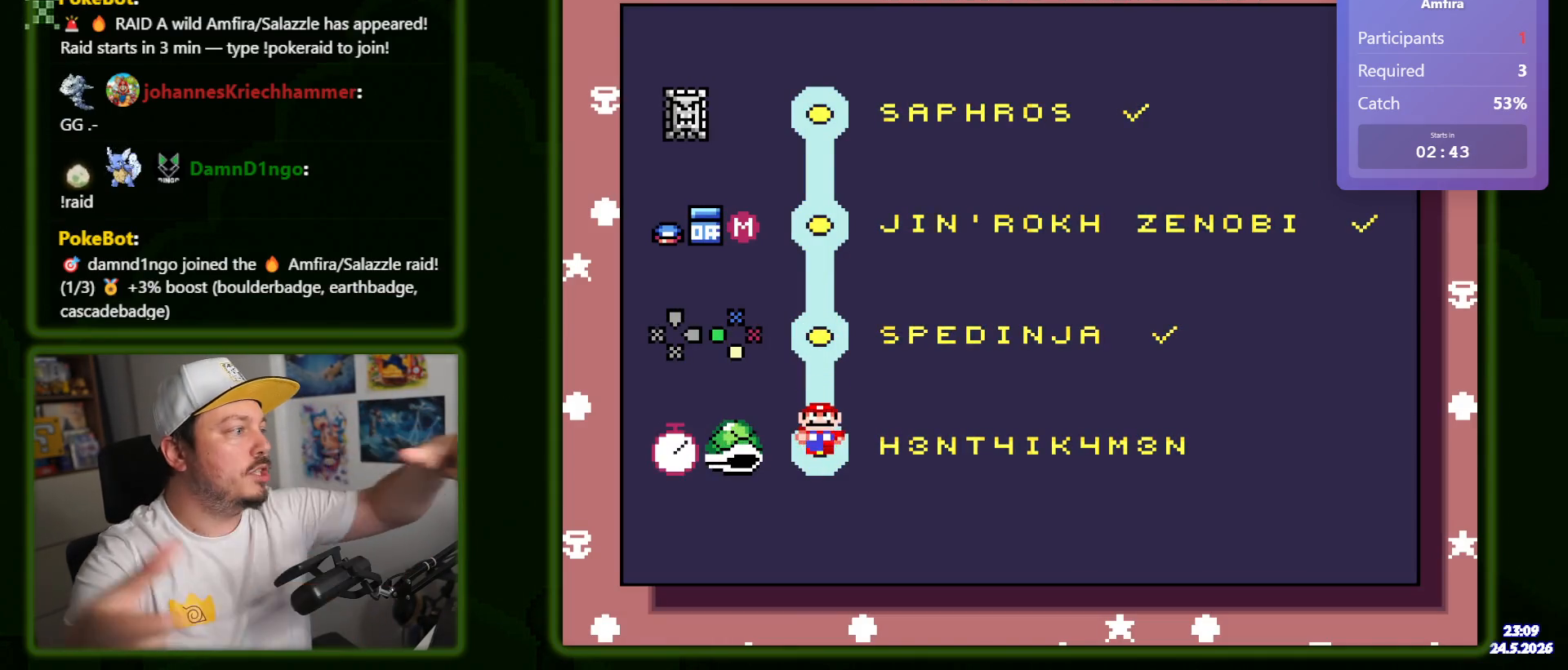
{"buttons": ["Y"], "events": []}
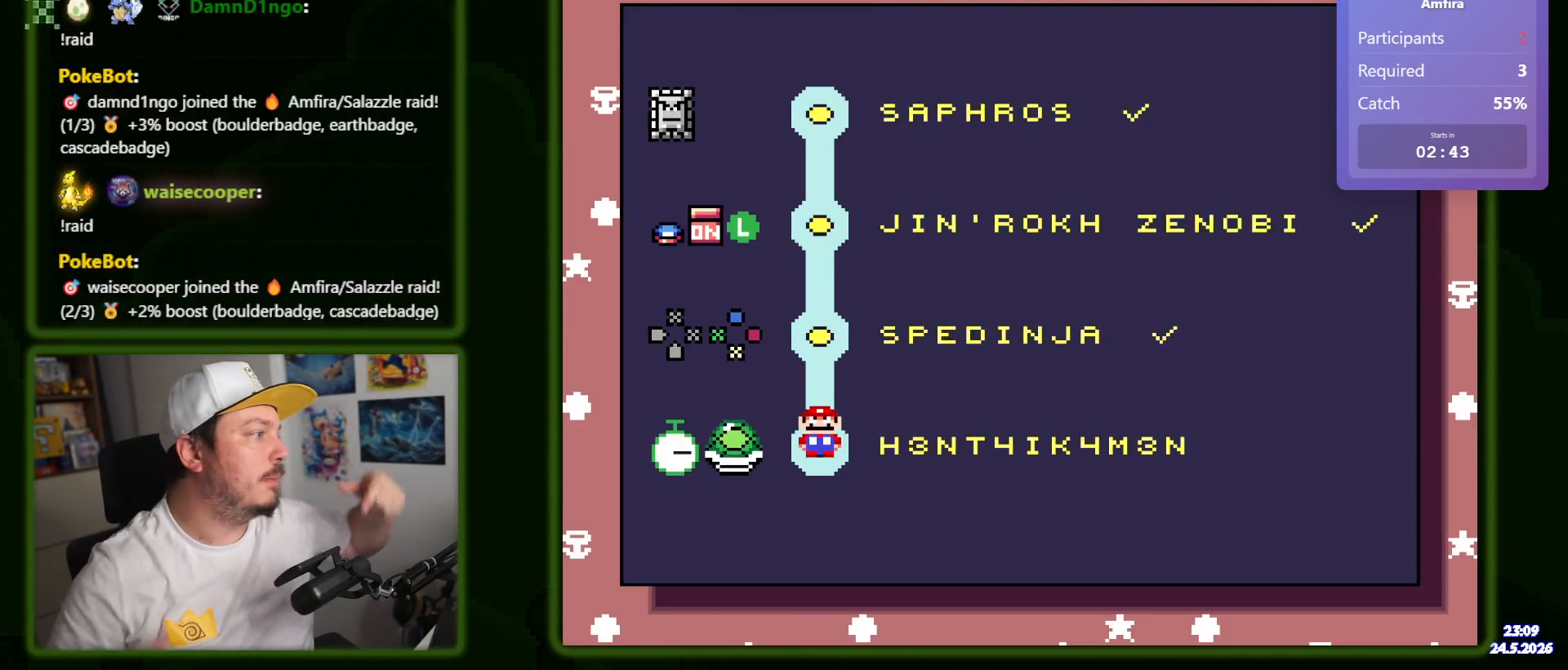
{"buttons": ["Y"], "events": []}
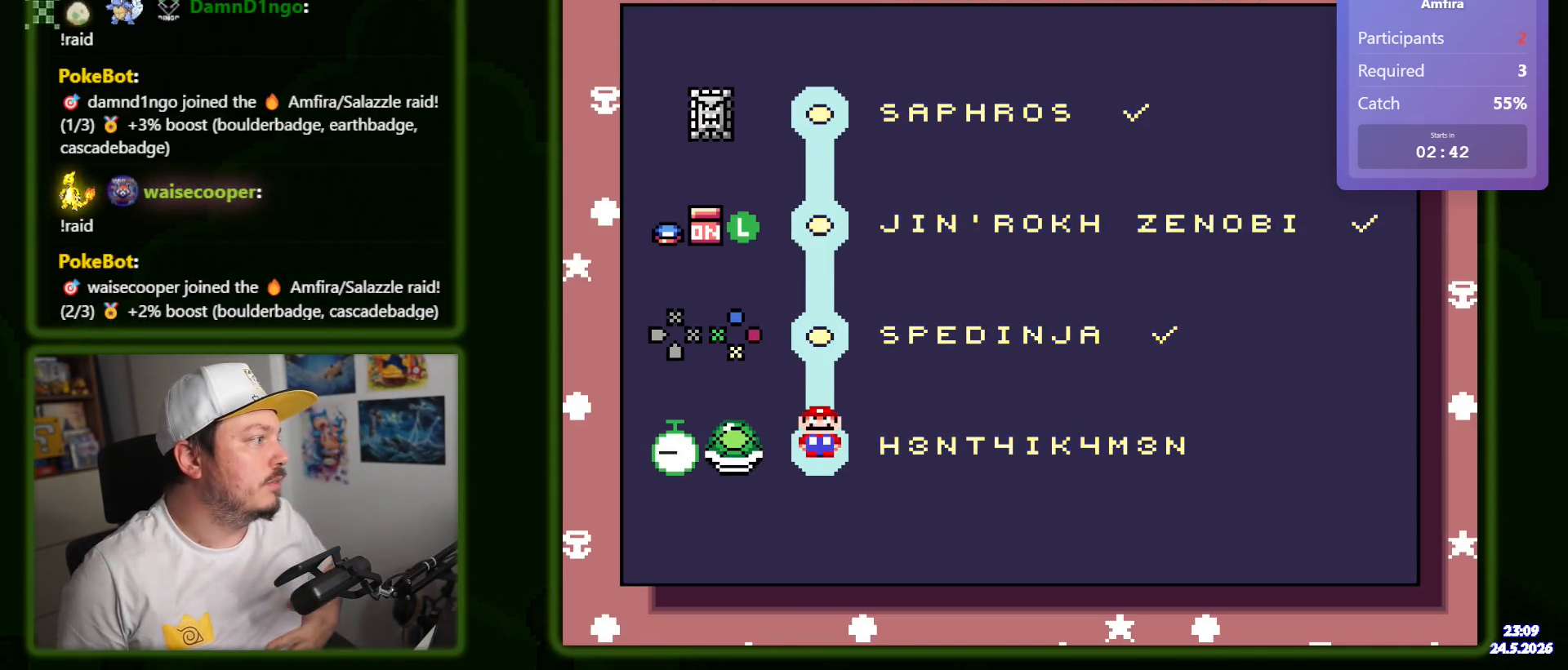
{"buttons": ["Y"], "events": []}
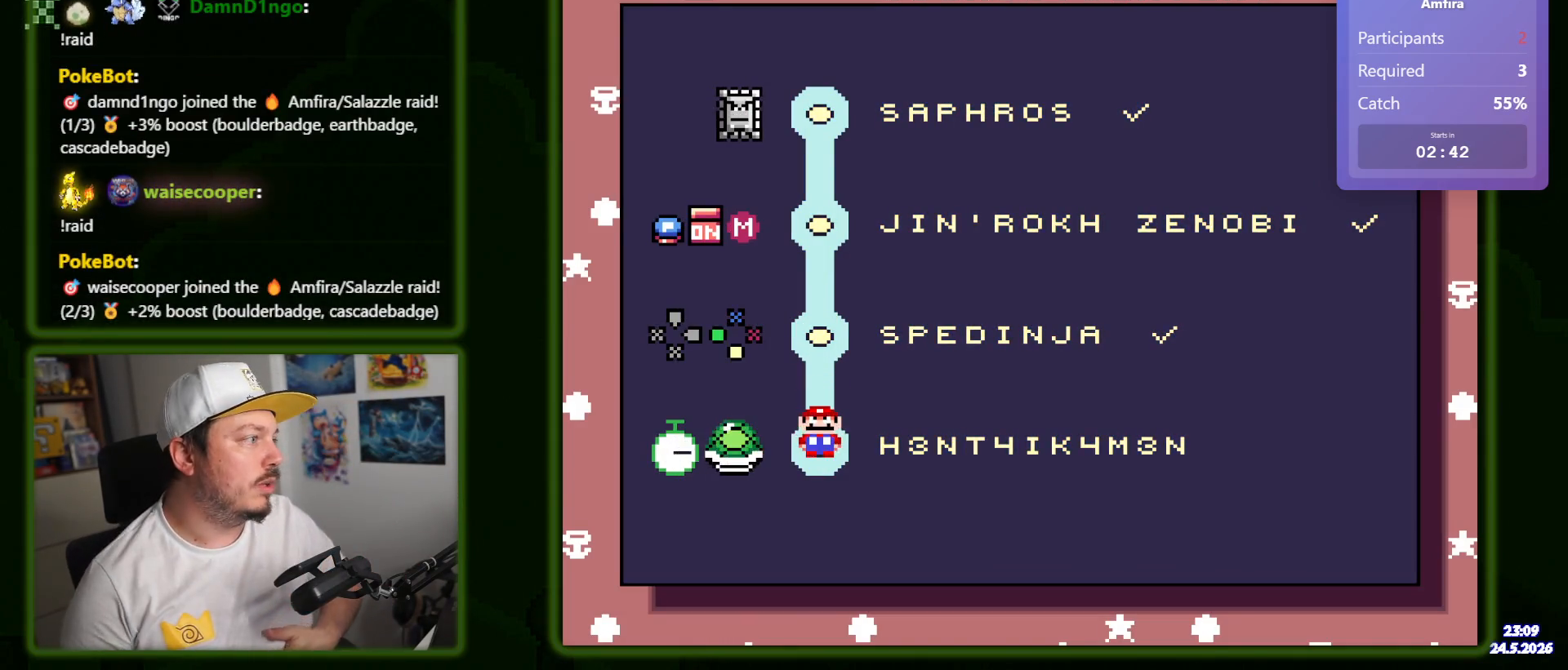
{"buttons": ["Y"], "events": []}
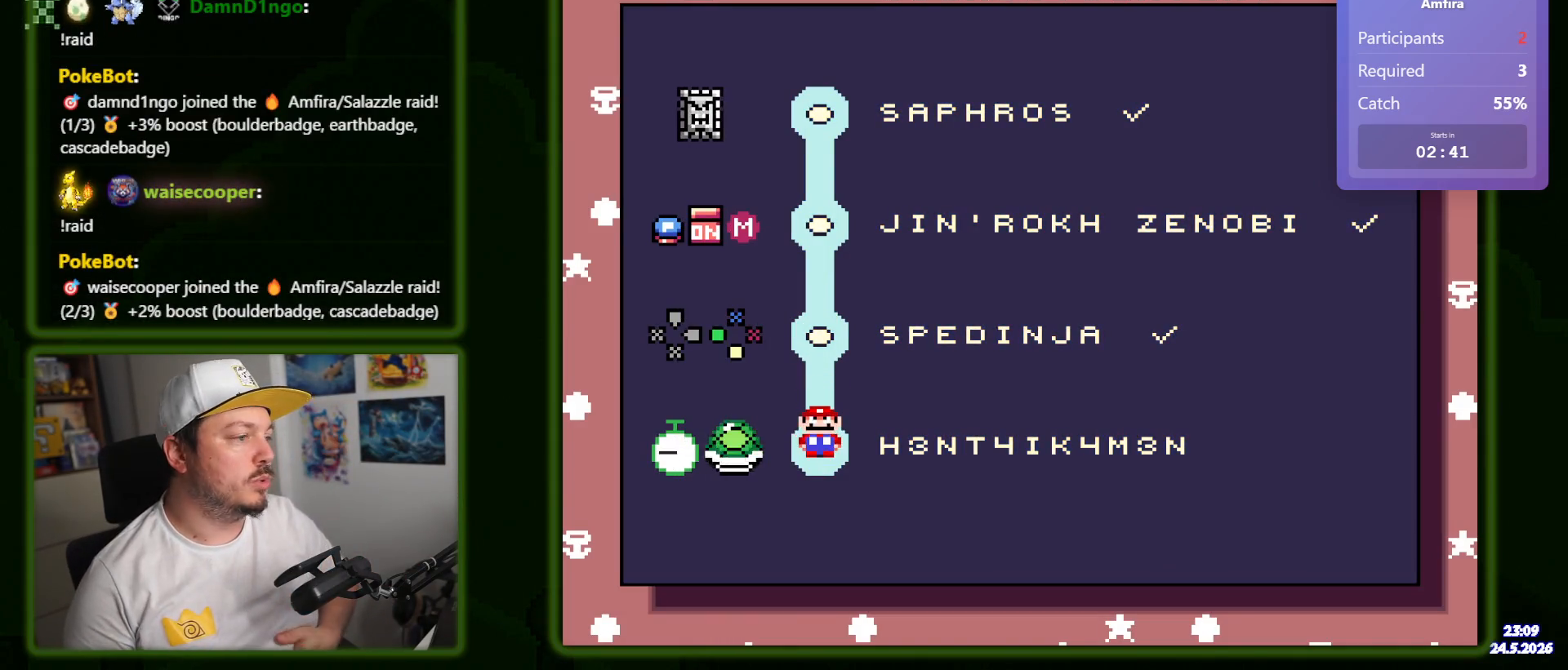
{"buttons": ["Y"], "events": []}
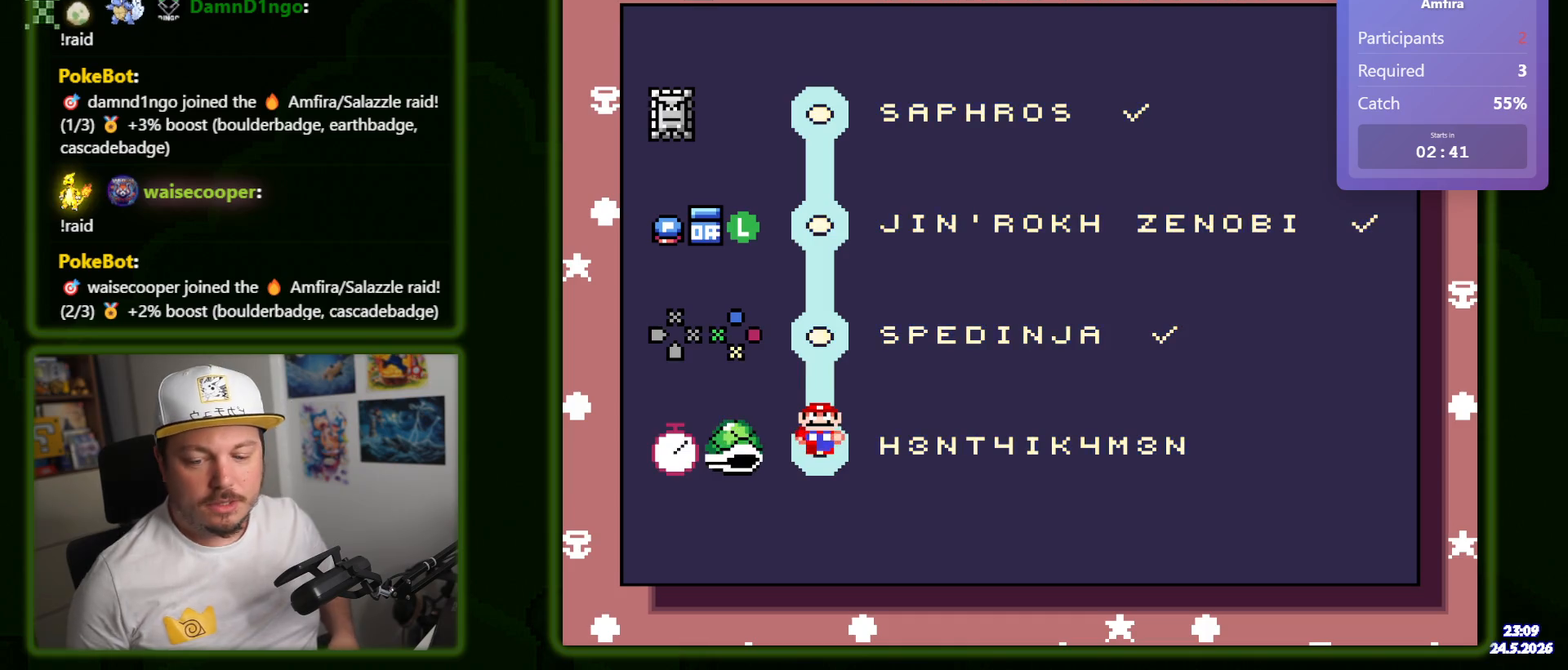
{"buttons": ["Y"], "events": []}
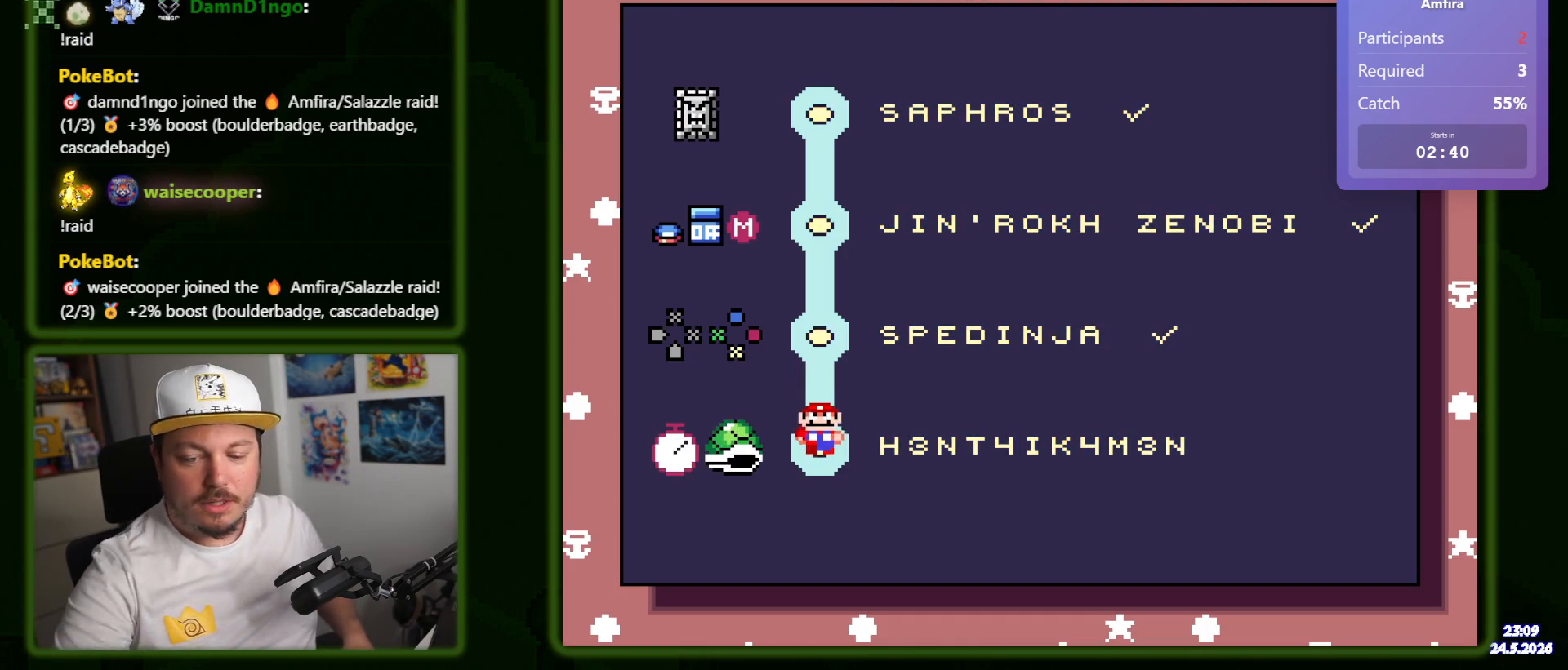
{"buttons": ["Y"], "events": []}
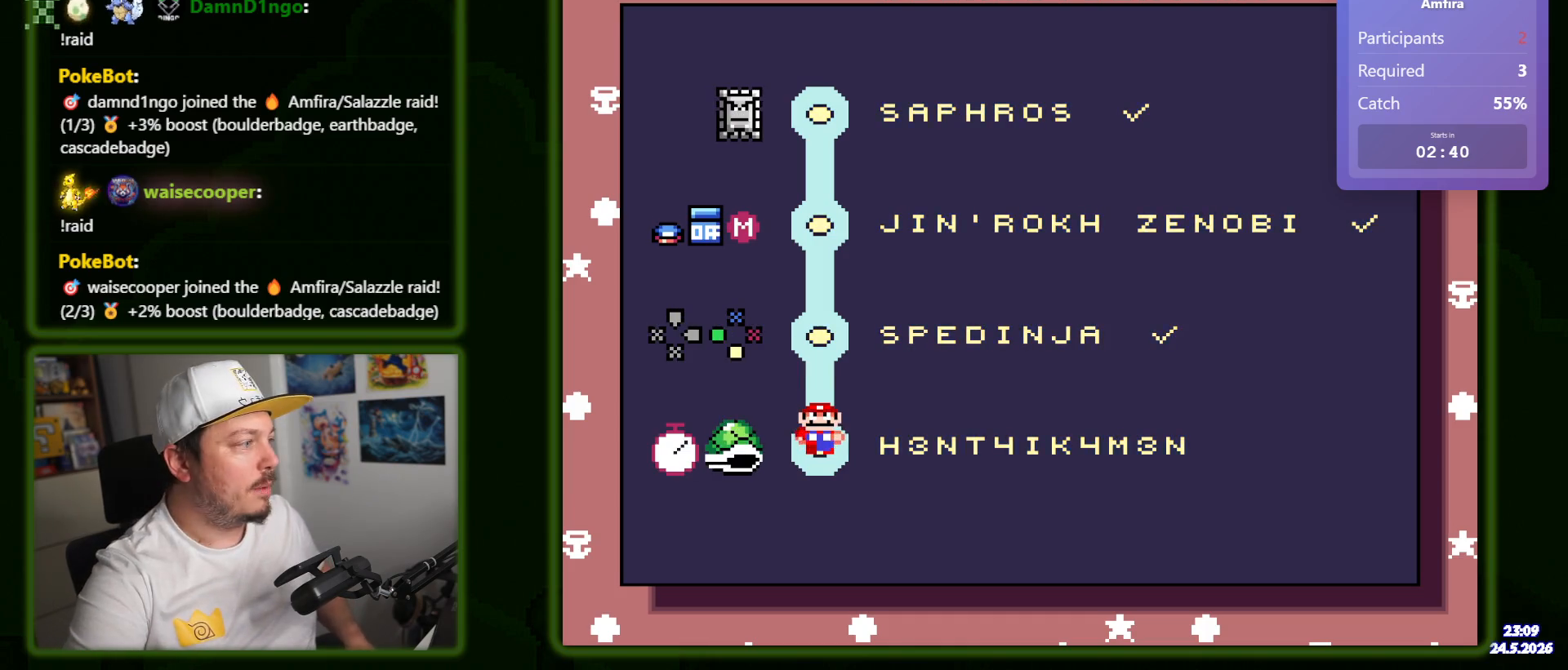
{"buttons": ["Y"], "events": []}
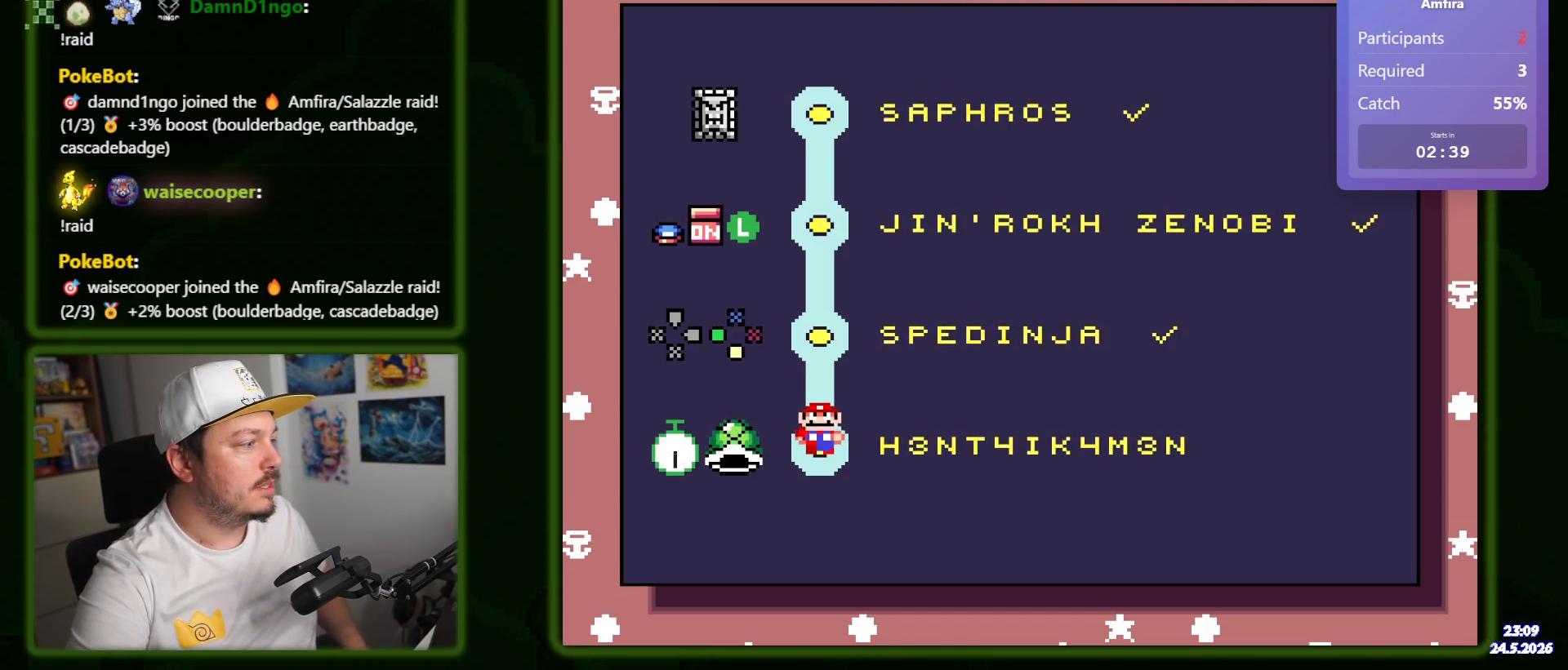
{"buttons": ["Y"], "events": []}
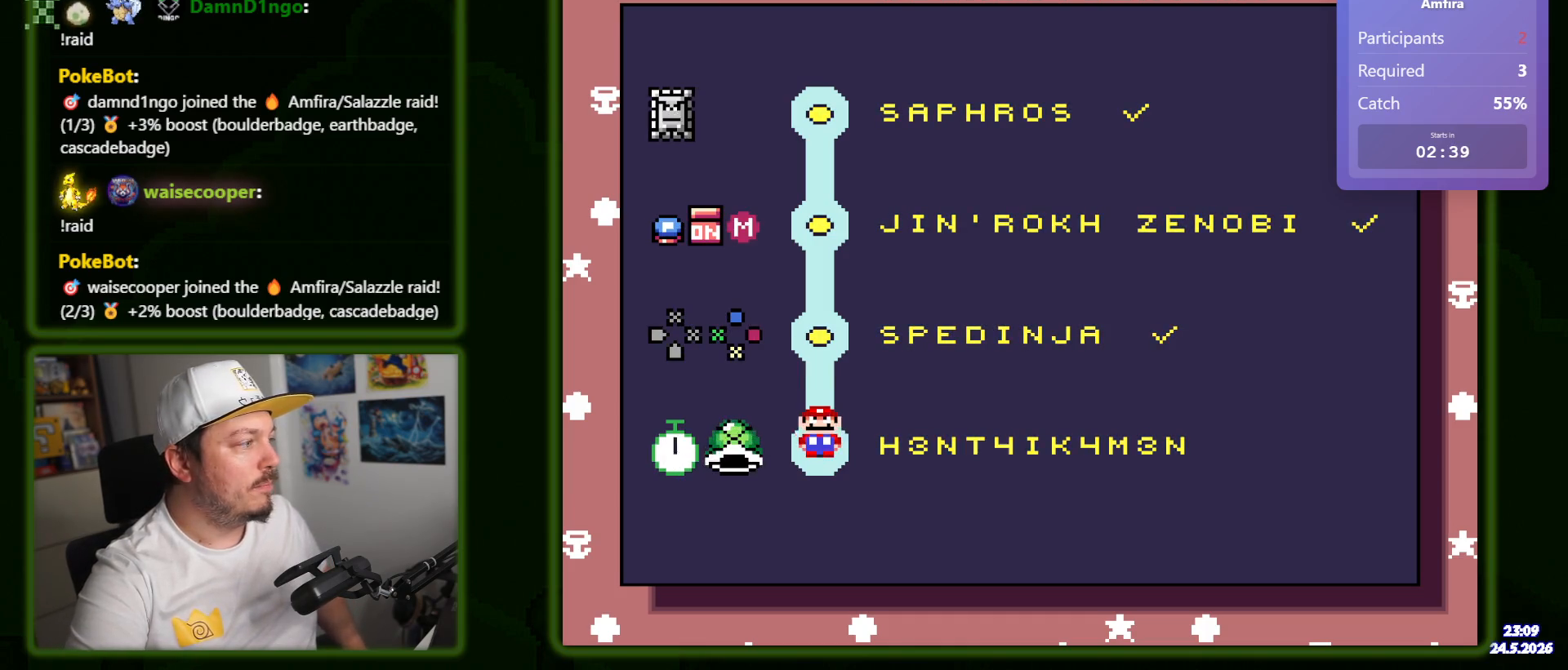
{"buttons": ["Y"], "events": []}
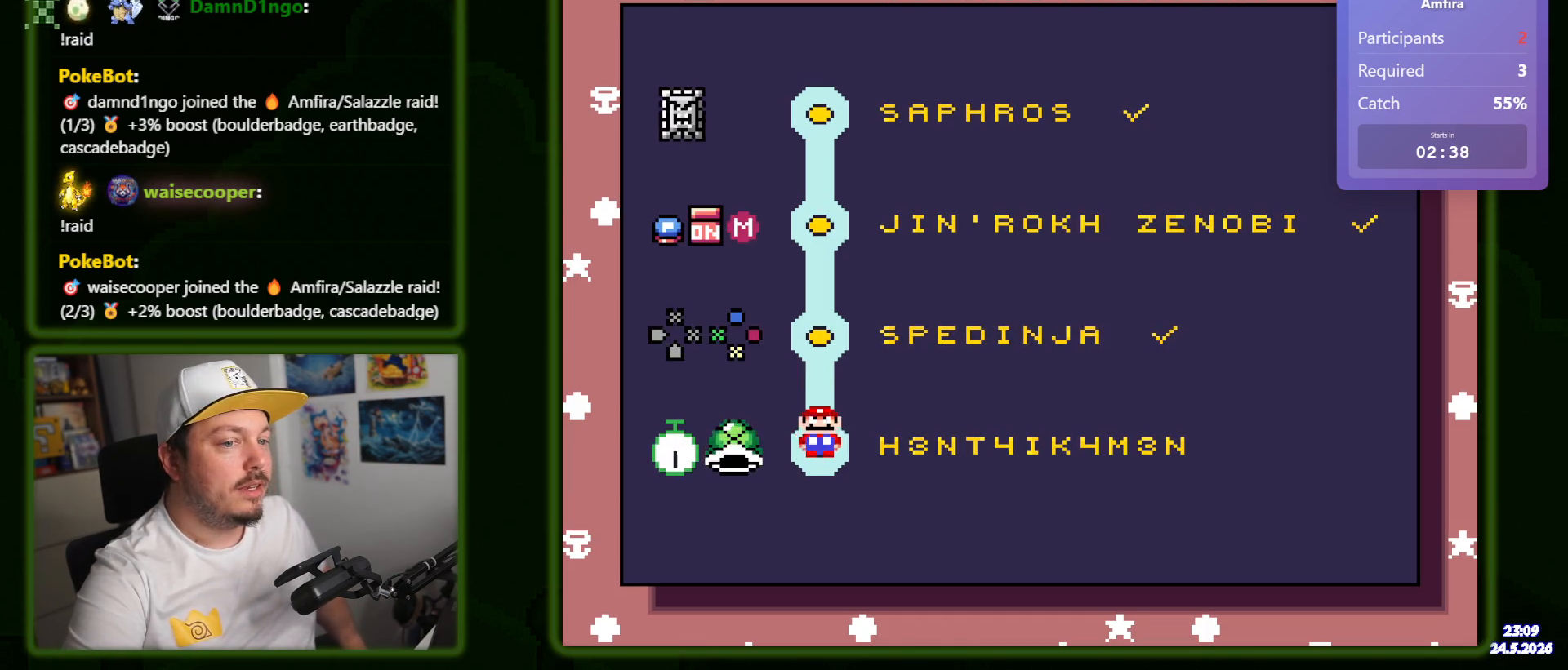
{"buttons": ["Y"], "events": []}
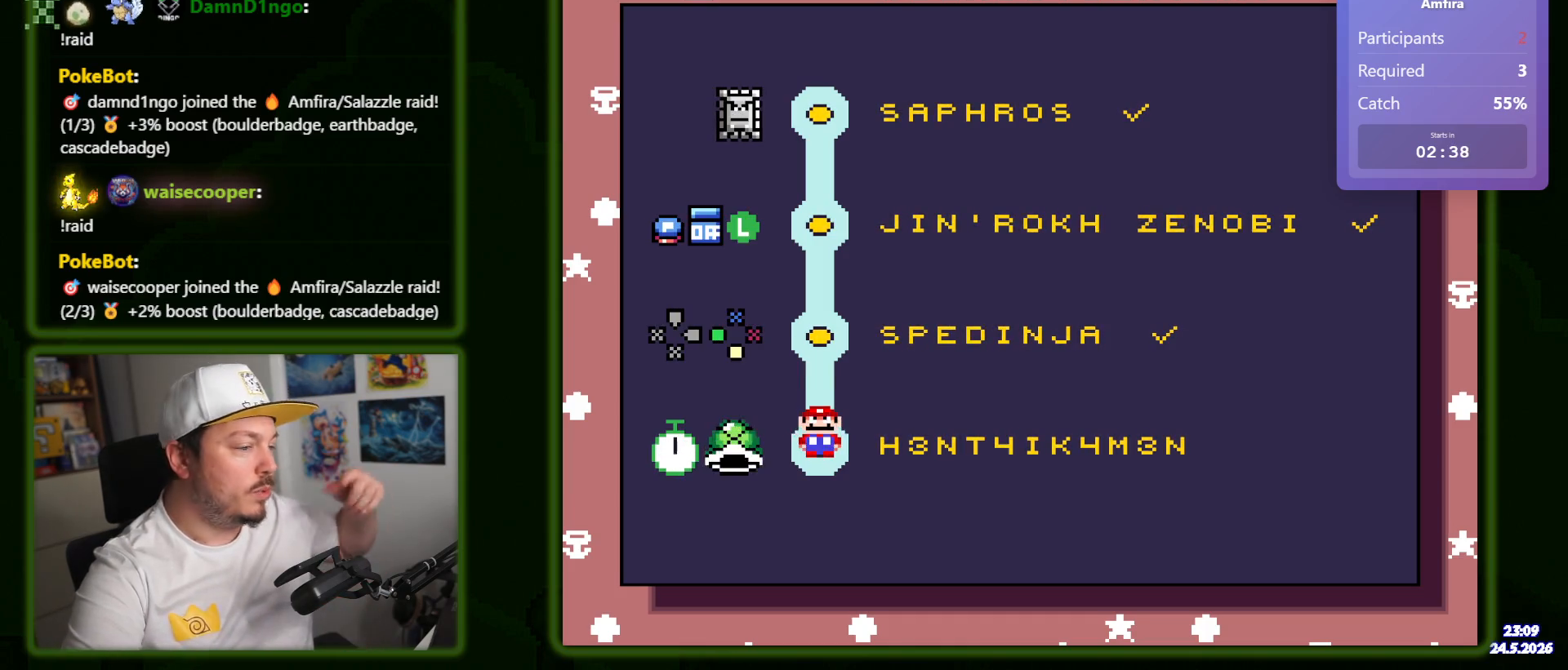
{"buttons": ["Y"], "events": []}
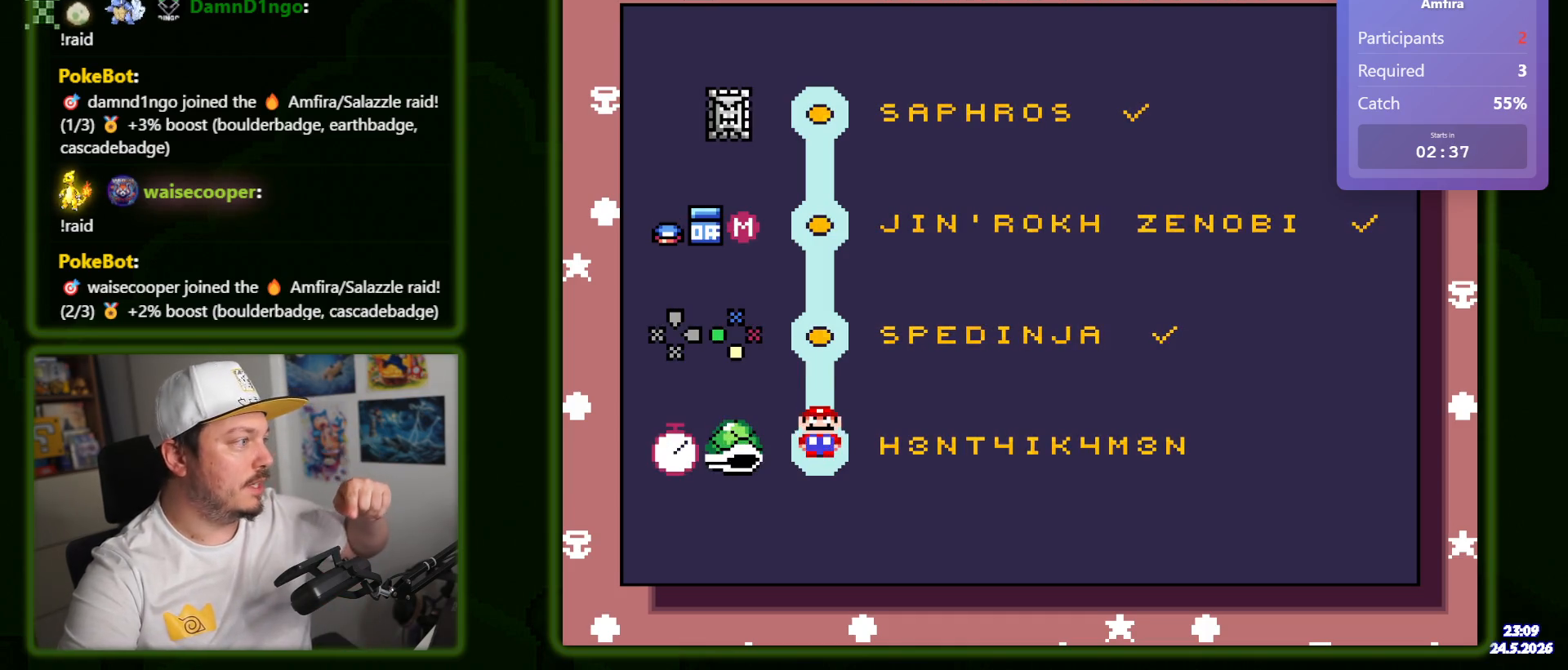
{"buttons": ["Y"], "events": []}
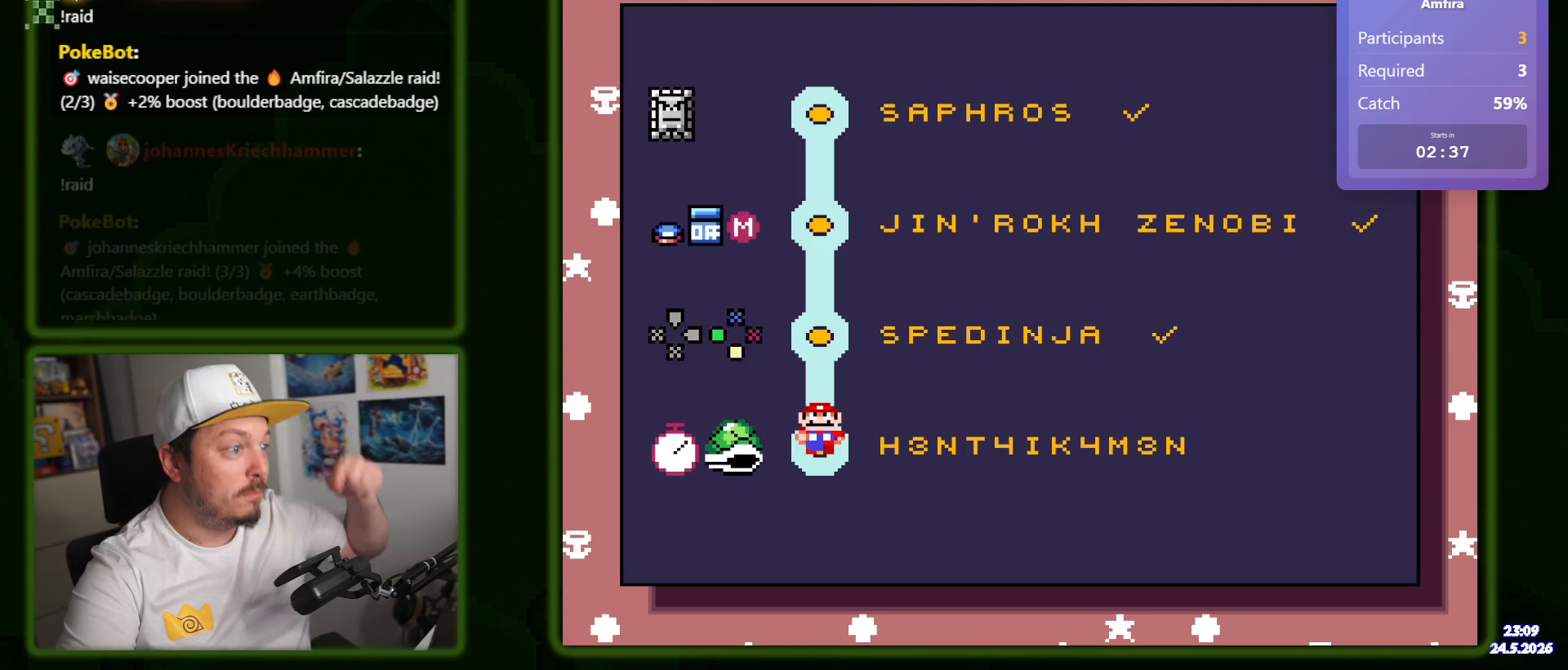
{"buttons": ["Y"], "events": []}
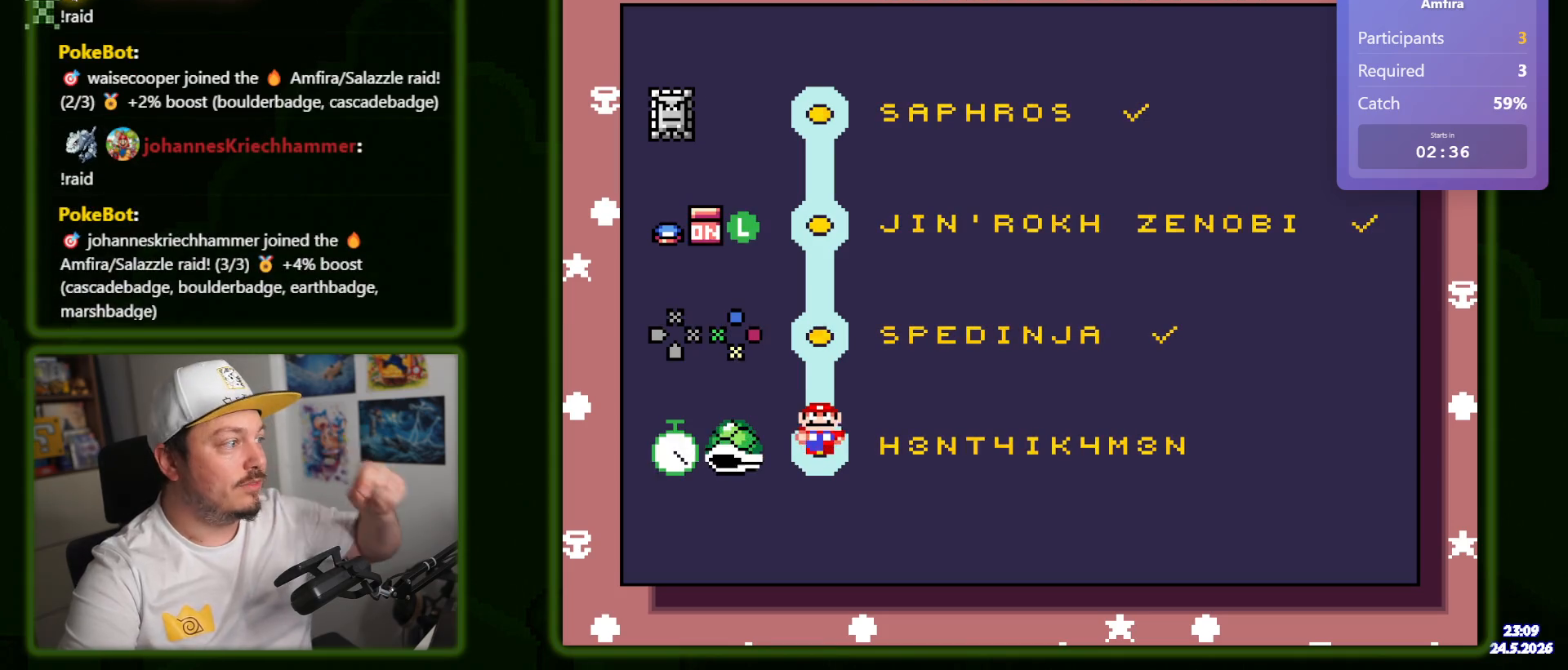
{"buttons": ["Y"], "events": []}
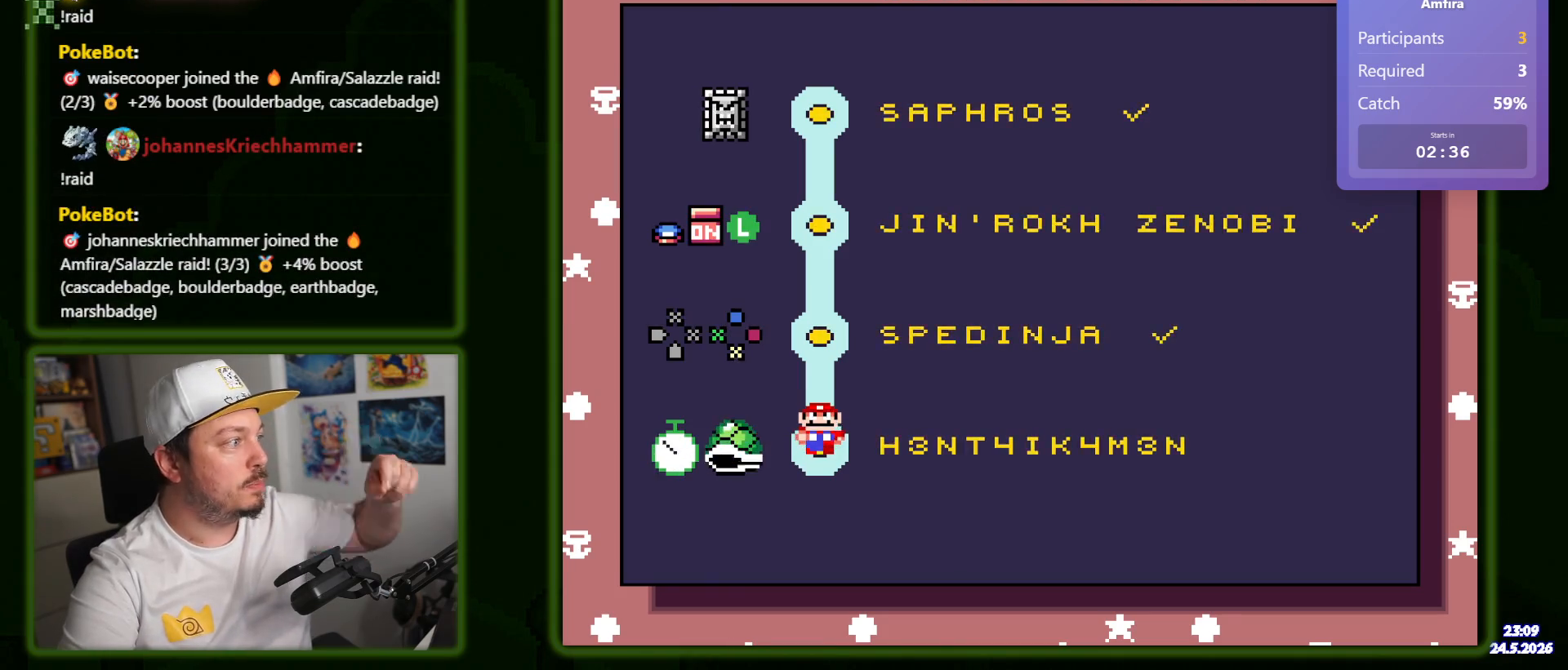
{"buttons": ["Y"], "events": []}
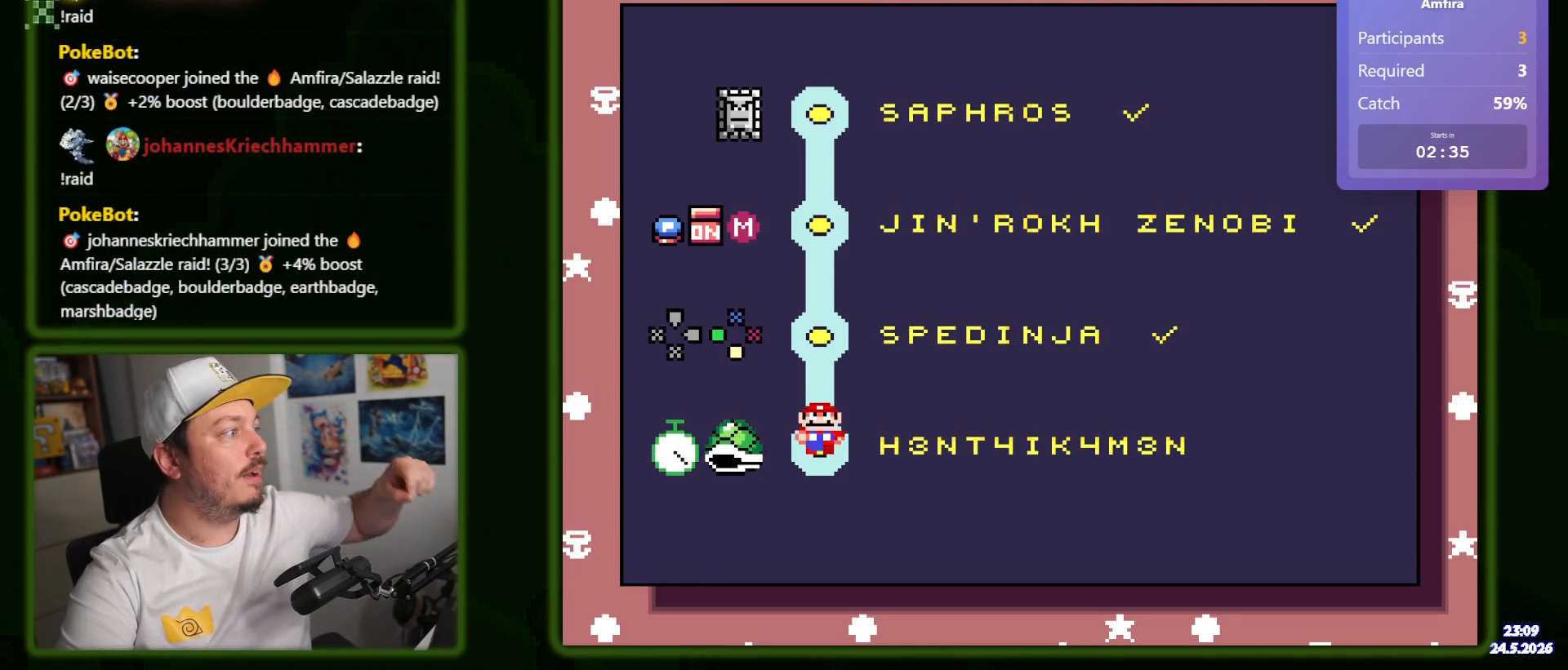
{"buttons": ["Y"], "events": []}